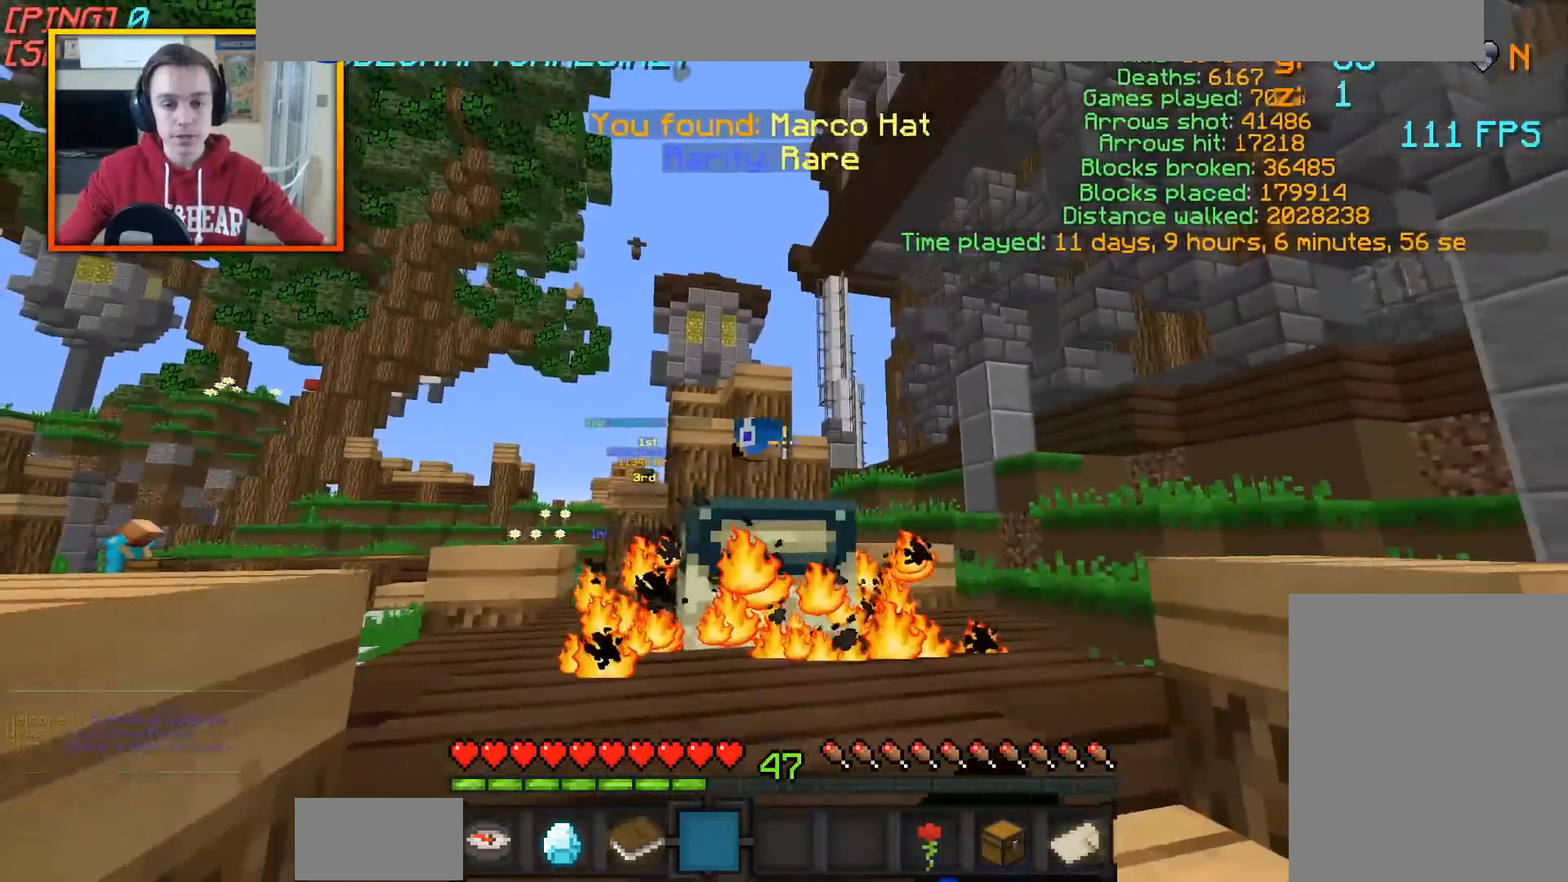
Gameplay with keyboard and mouse; each line is a JSON object with the keys and mouse buttons held at the frame after it. "events" lists presses ("down") and releases ("up") of "a", "d", "s", "w", "mouse_left" and "mouse_right" between this image and that frame as [ms after this image, input, new state], when the widget could be followed in between. "mouse_left", "mouse_right" = the "left", "right" buttons of the "mouse" list. No other keys are recorded. Fast repeated clicks can show as one long hold. Mouse movement is not recorded.
{"keys": [], "mouse": [], "events": [[33, "d", "up"], [283, "w", "down"], [483, "w", "up"]]}
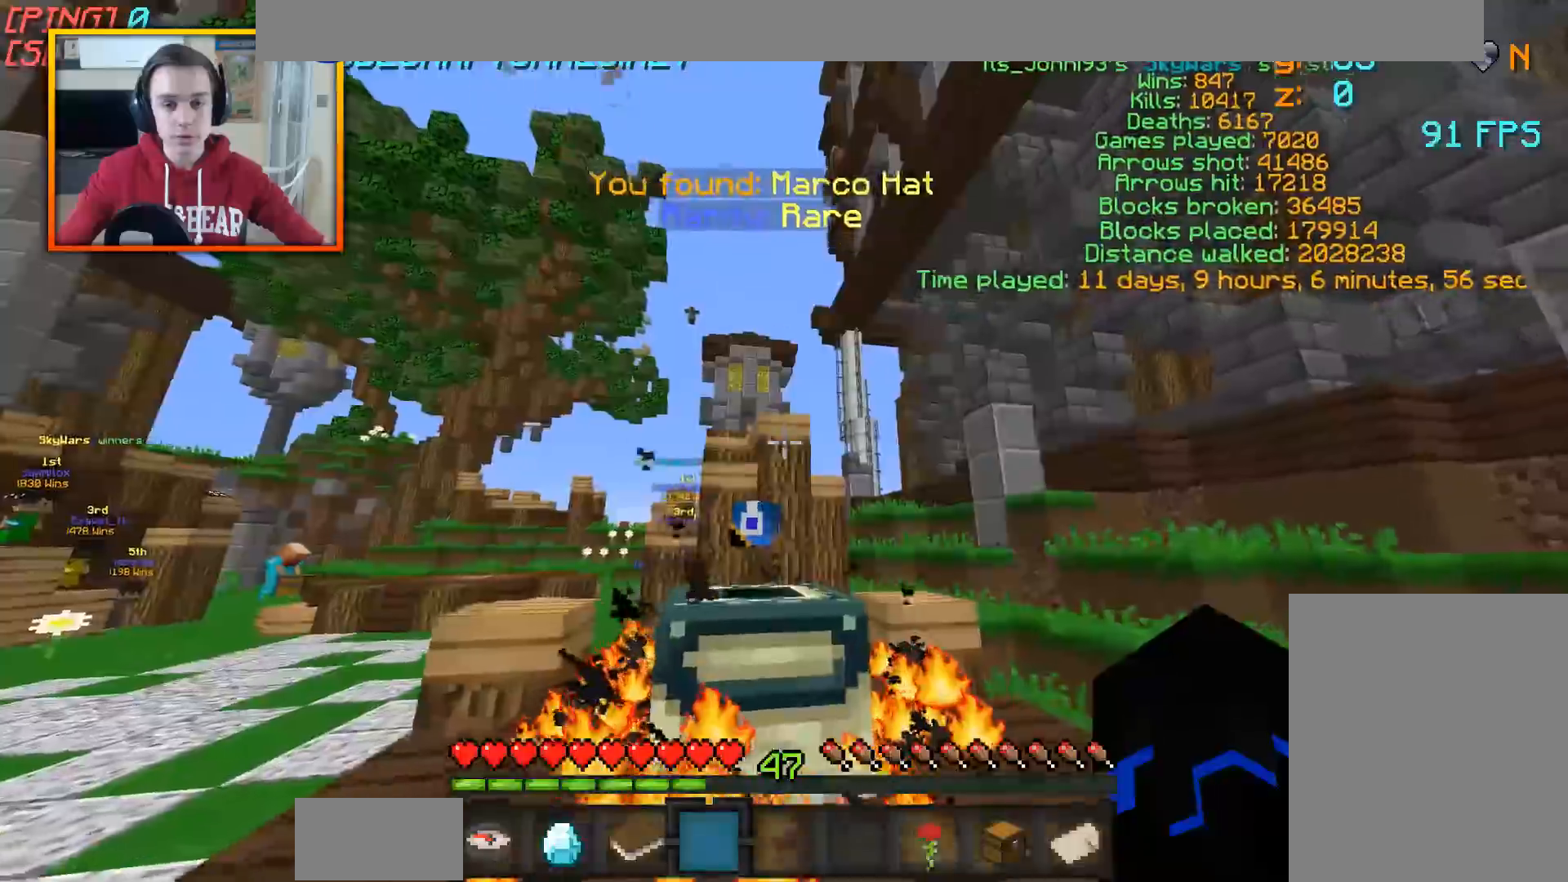
{"keys": [], "mouse": [], "events": []}
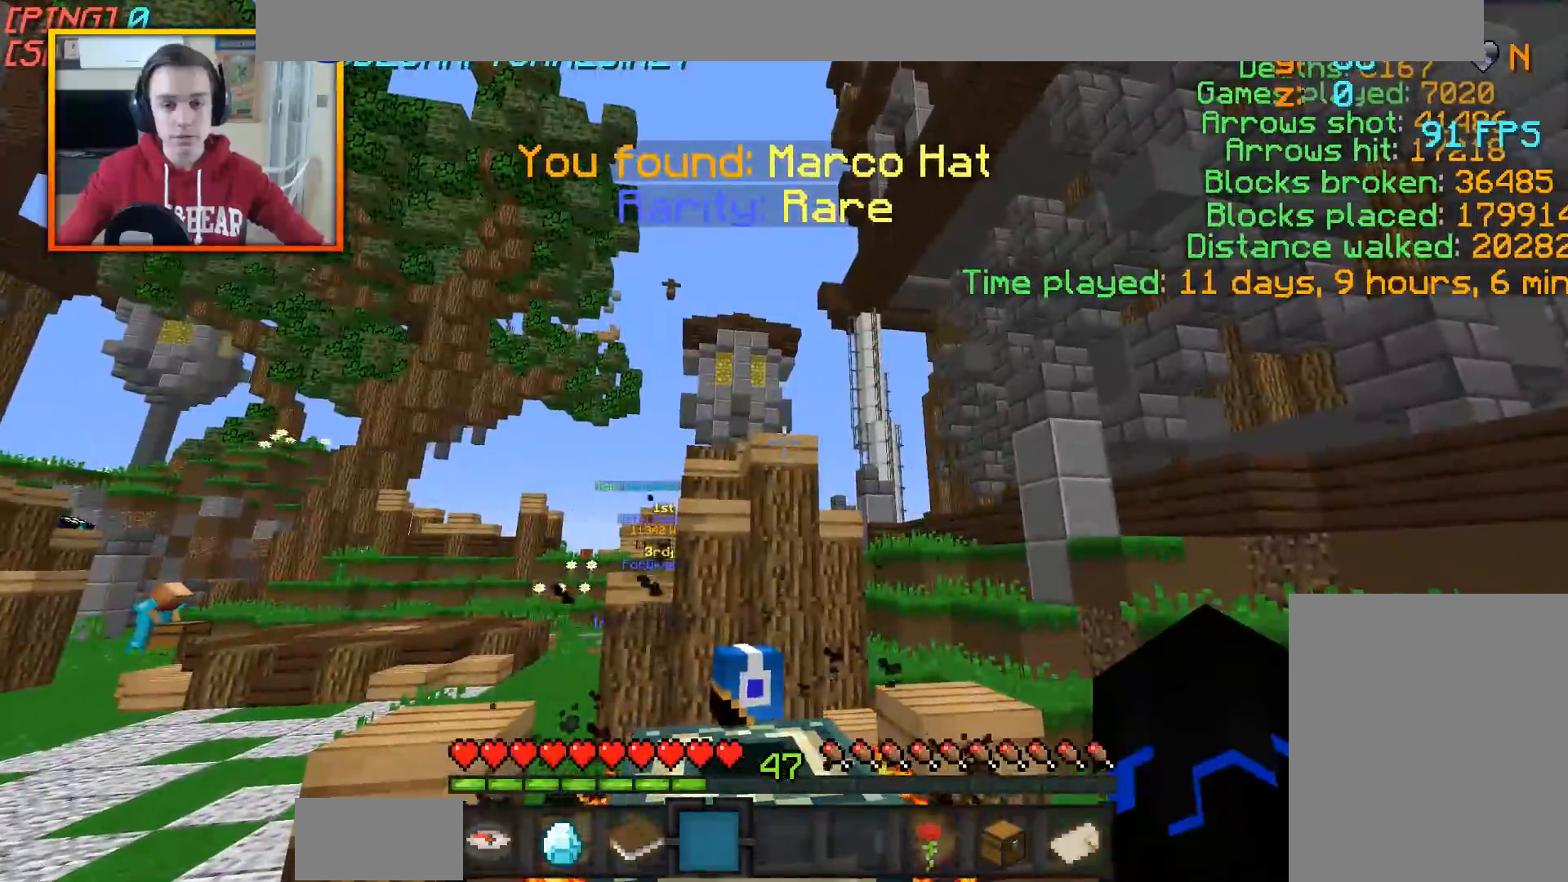
{"keys": ["a", "w"], "mouse": [], "events": [[433, "a", "down"], [433, "w", "down"]]}
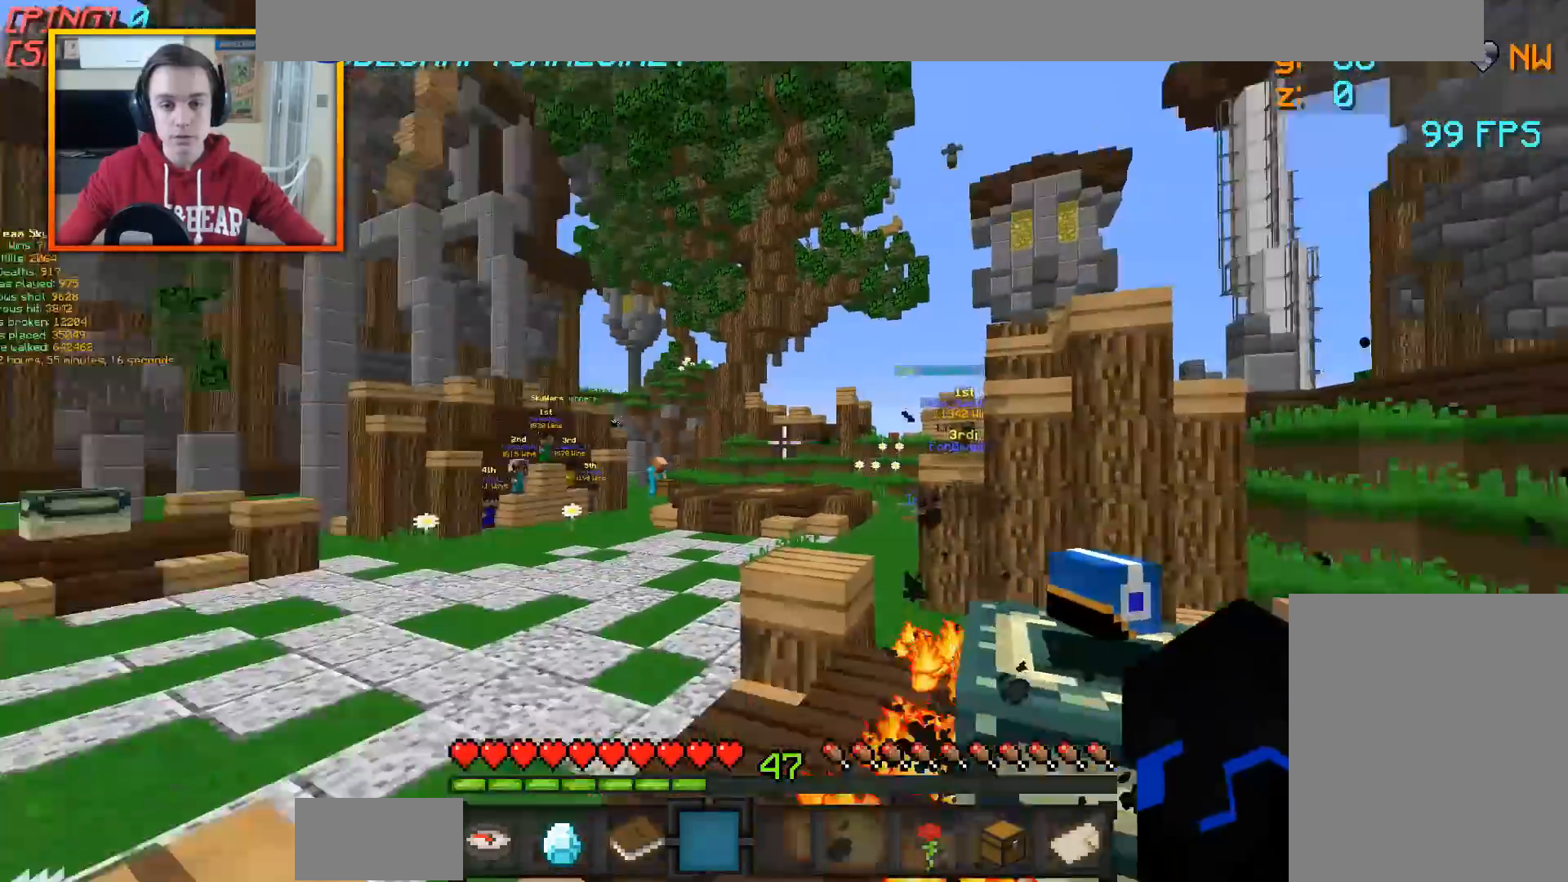
{"keys": ["d", "w"], "mouse": [], "events": [[33, "a", "up"], [183, "a", "down"], [283, "a", "up"], [333, "d", "down"]]}
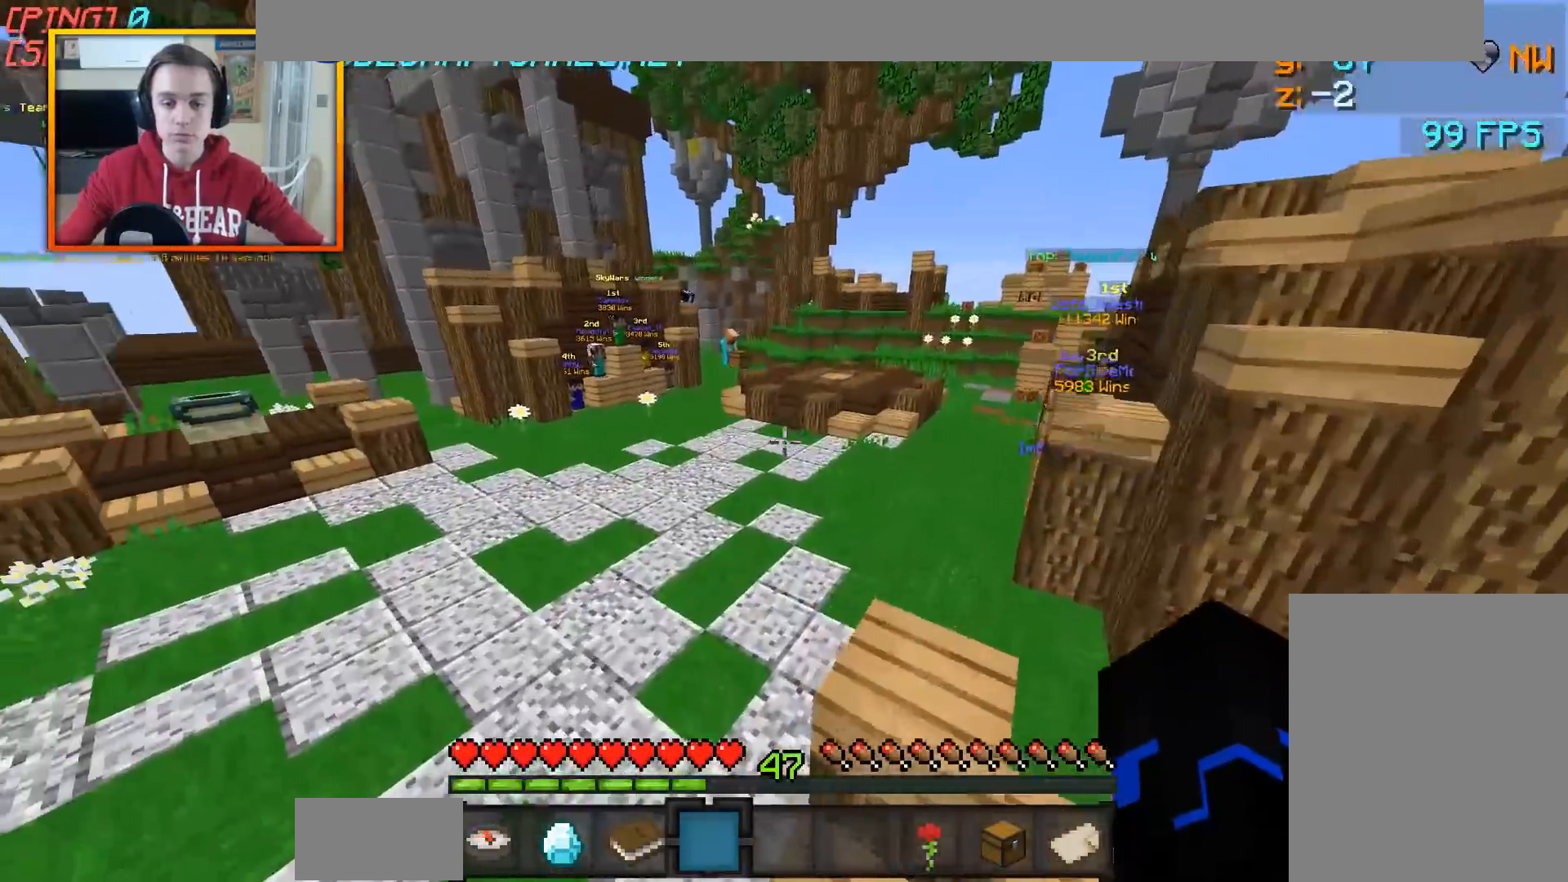
{"keys": ["w"], "mouse": [], "events": [[383, "d", "up"], [433, "mouse_left", "down"], [483, "mouse_left", "up"]]}
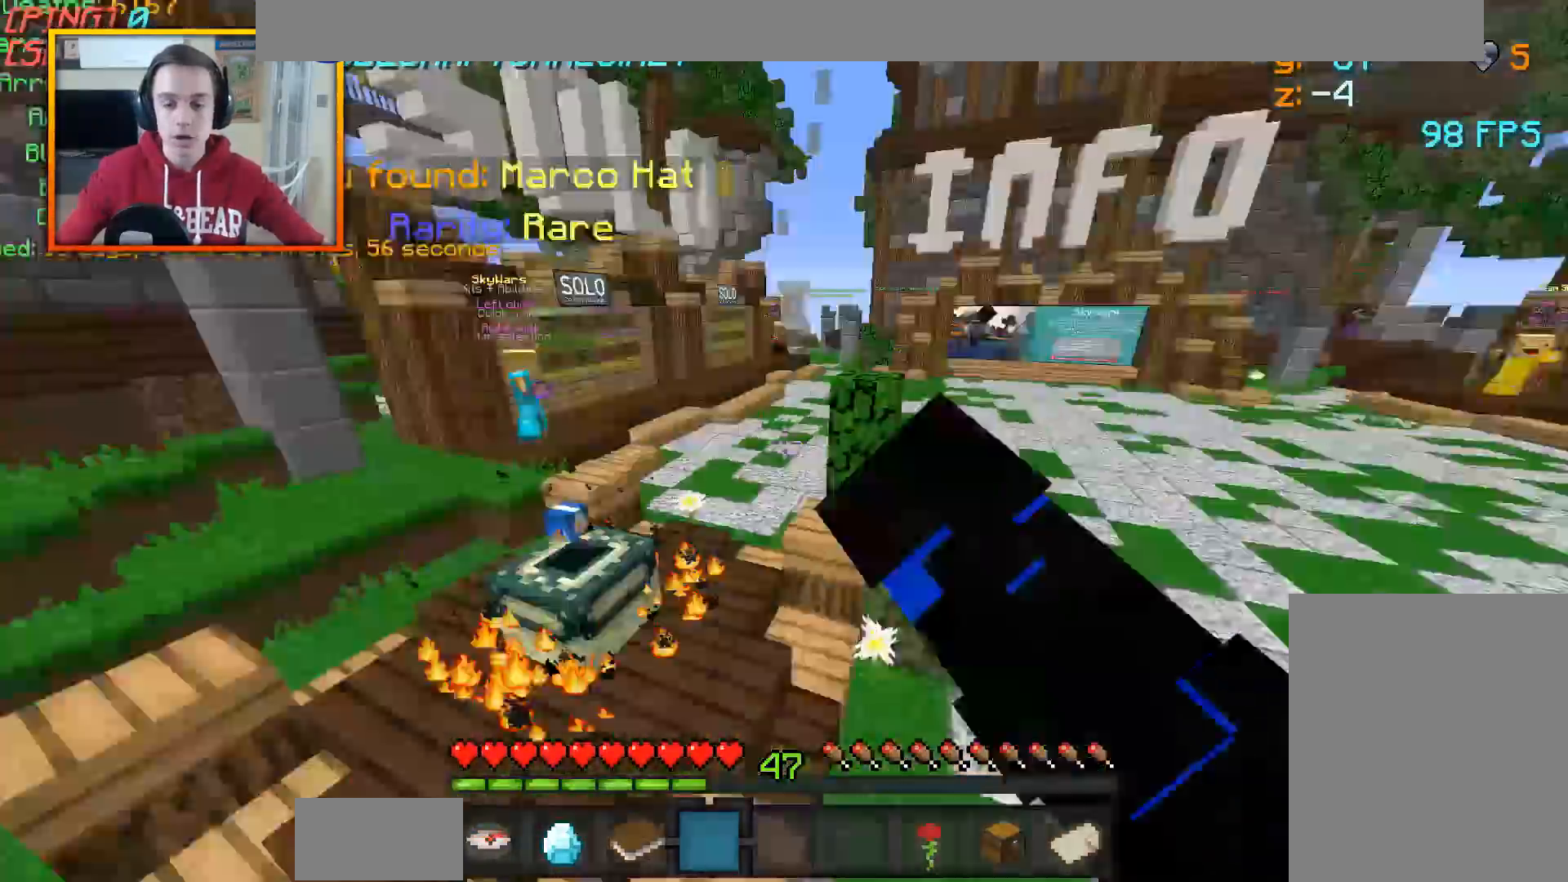
{"keys": ["d", "w"], "mouse": [], "events": [[17, "a", "down"], [133, "mouse_left", "down"], [283, "a", "up"], [367, "d", "down"], [383, "mouse_left", "up"], [433, "mouse_left", "down"], [483, "mouse_left", "up"]]}
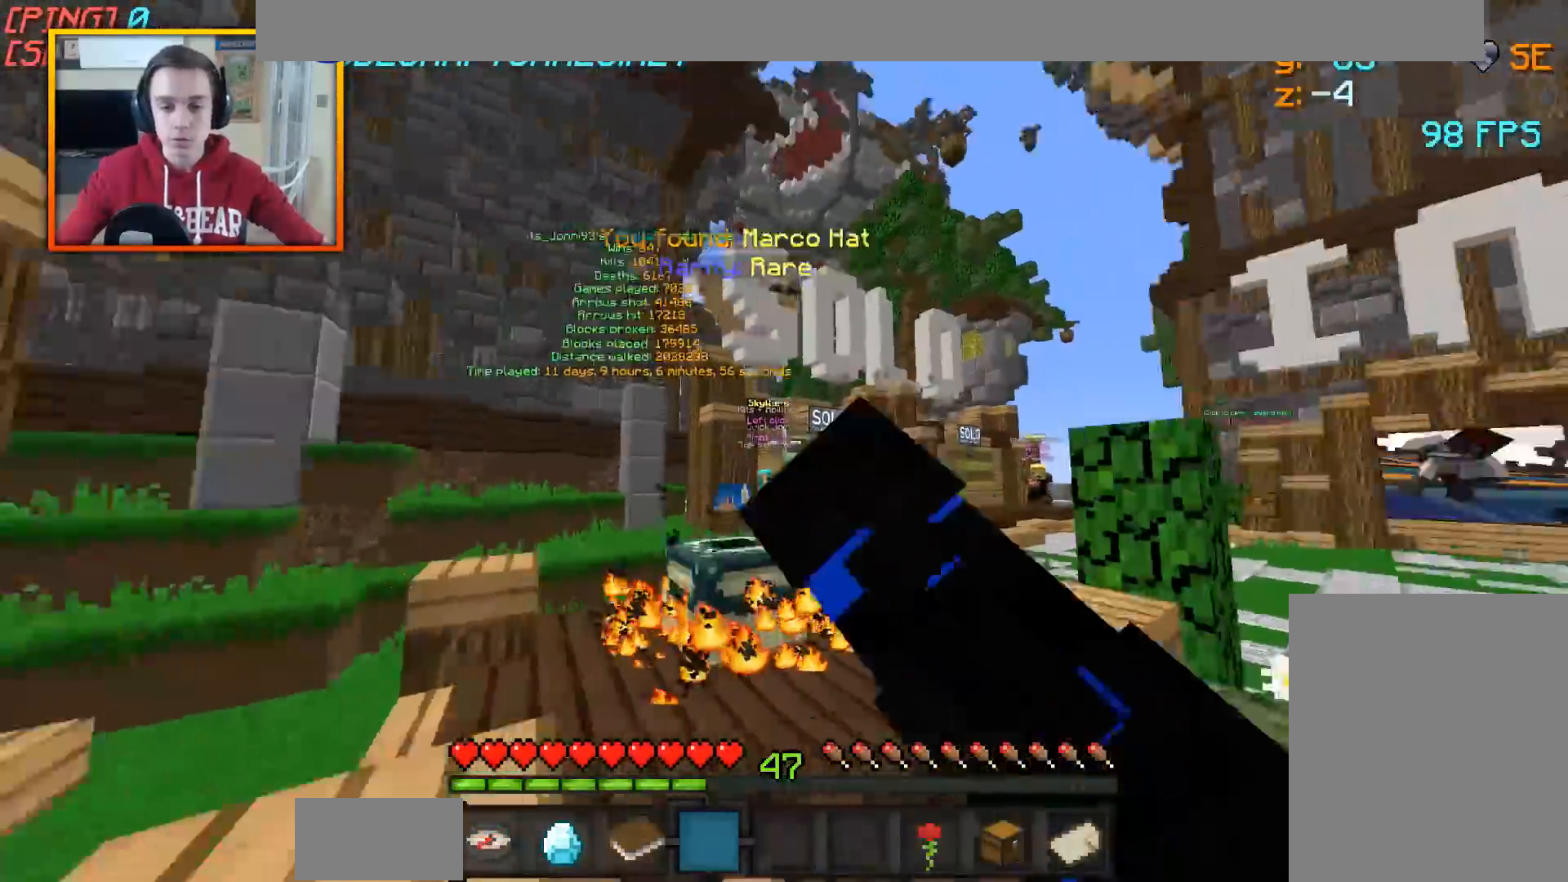
{"keys": ["w"], "mouse": [], "events": [[83, "mouse_left", "down"], [183, "mouse_left", "up"], [233, "mouse_left", "down"], [333, "mouse_left", "up"], [433, "d", "up"], [433, "mouse_left", "down"], [483, "mouse_left", "up"]]}
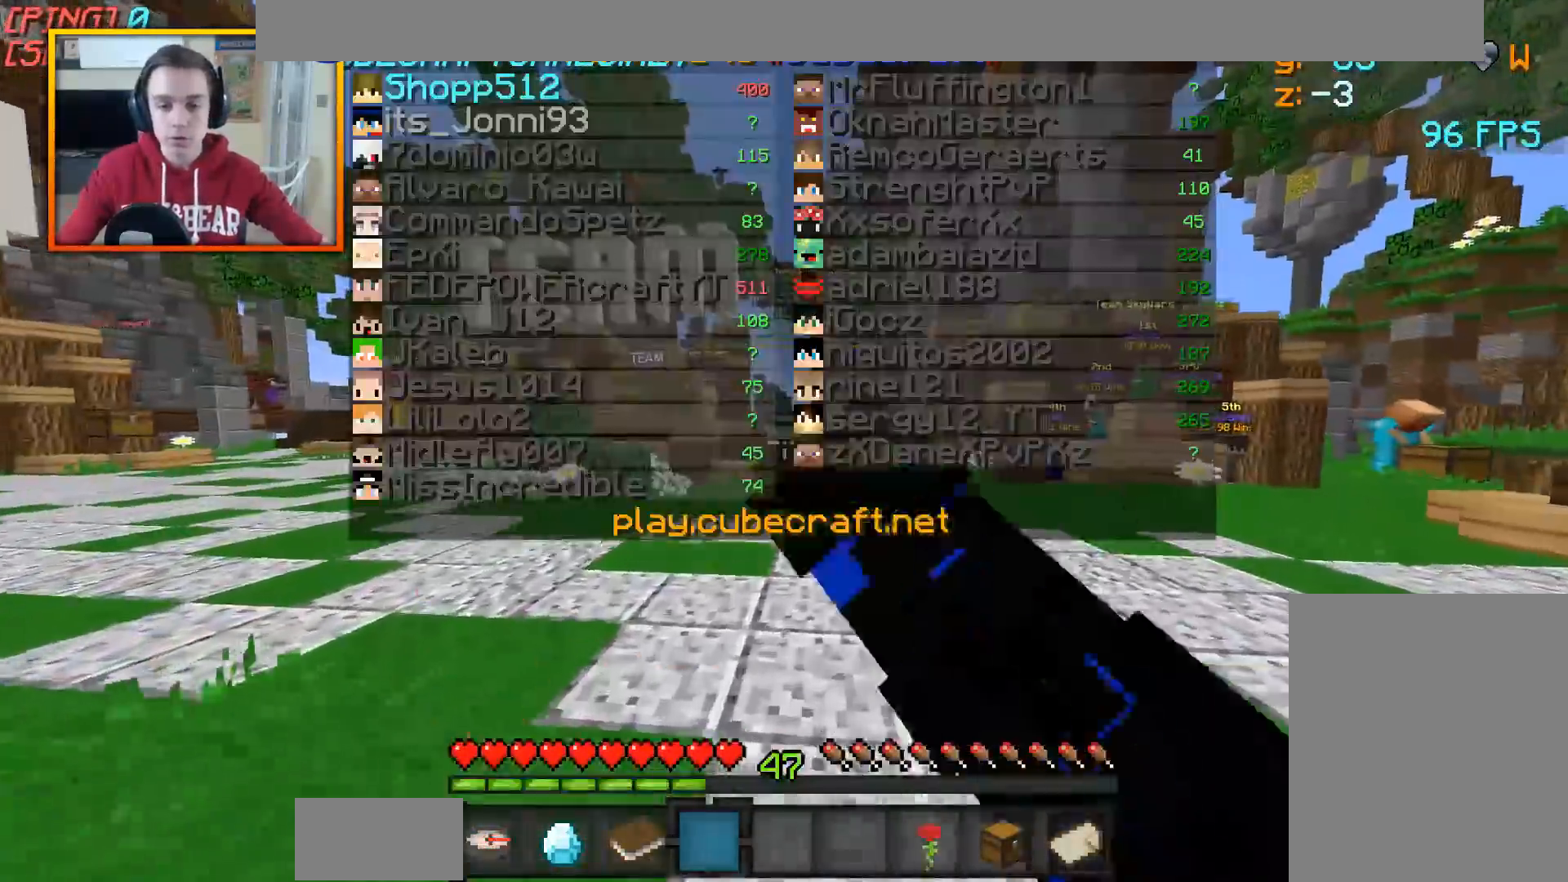
{"keys": ["w"], "mouse": [], "events": [[83, "mouse_left", "down"], [133, "mouse_left", "up"], [233, "mouse_left", "down"], [283, "mouse_left", "up"]]}
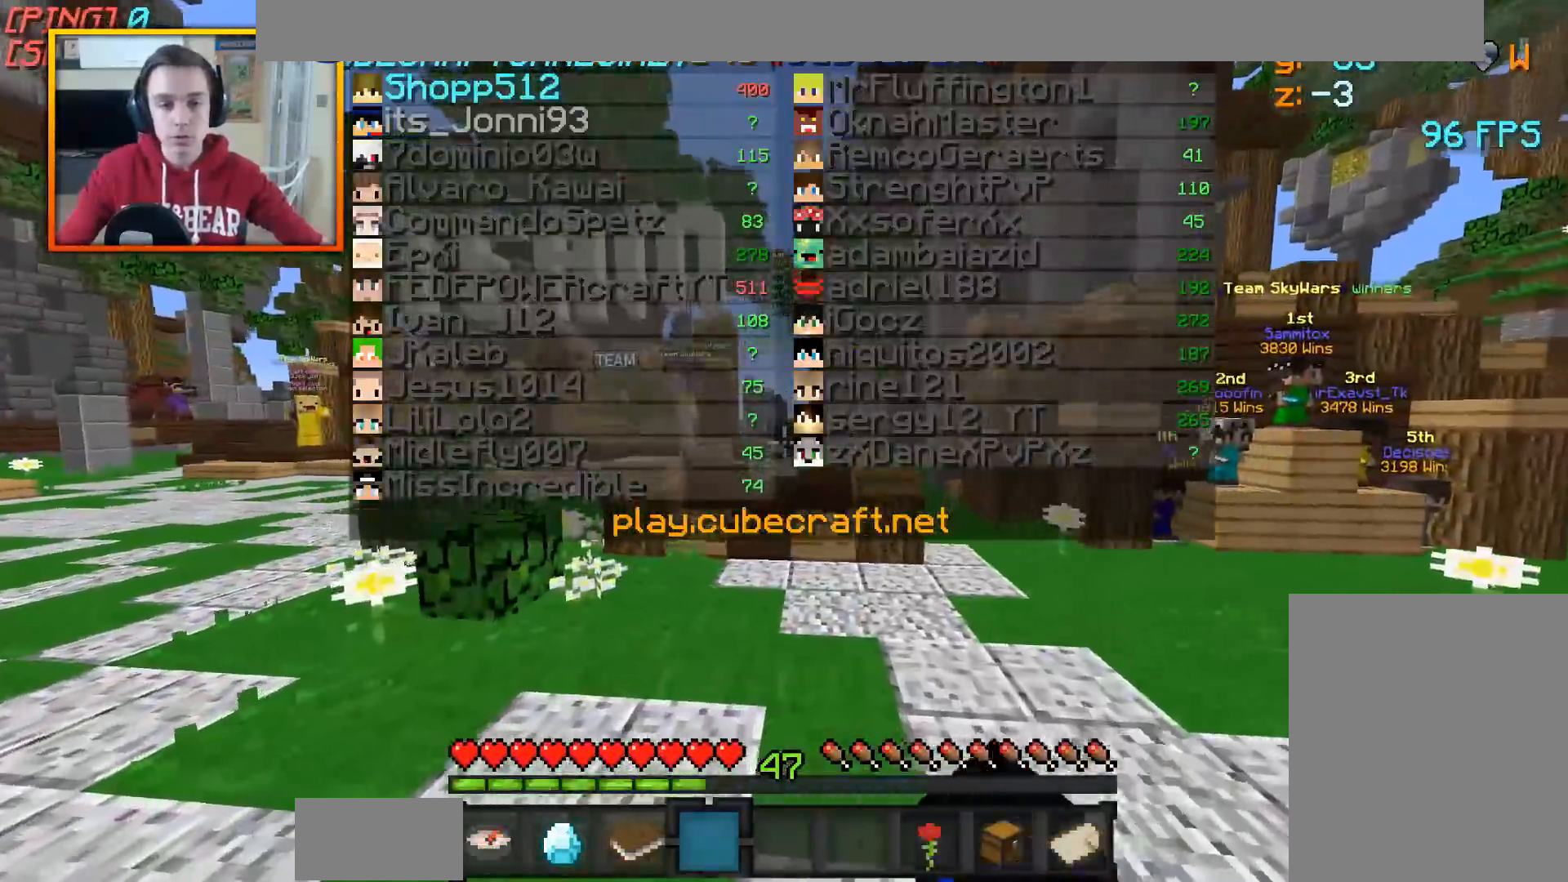
{"keys": ["w"], "mouse": [], "events": []}
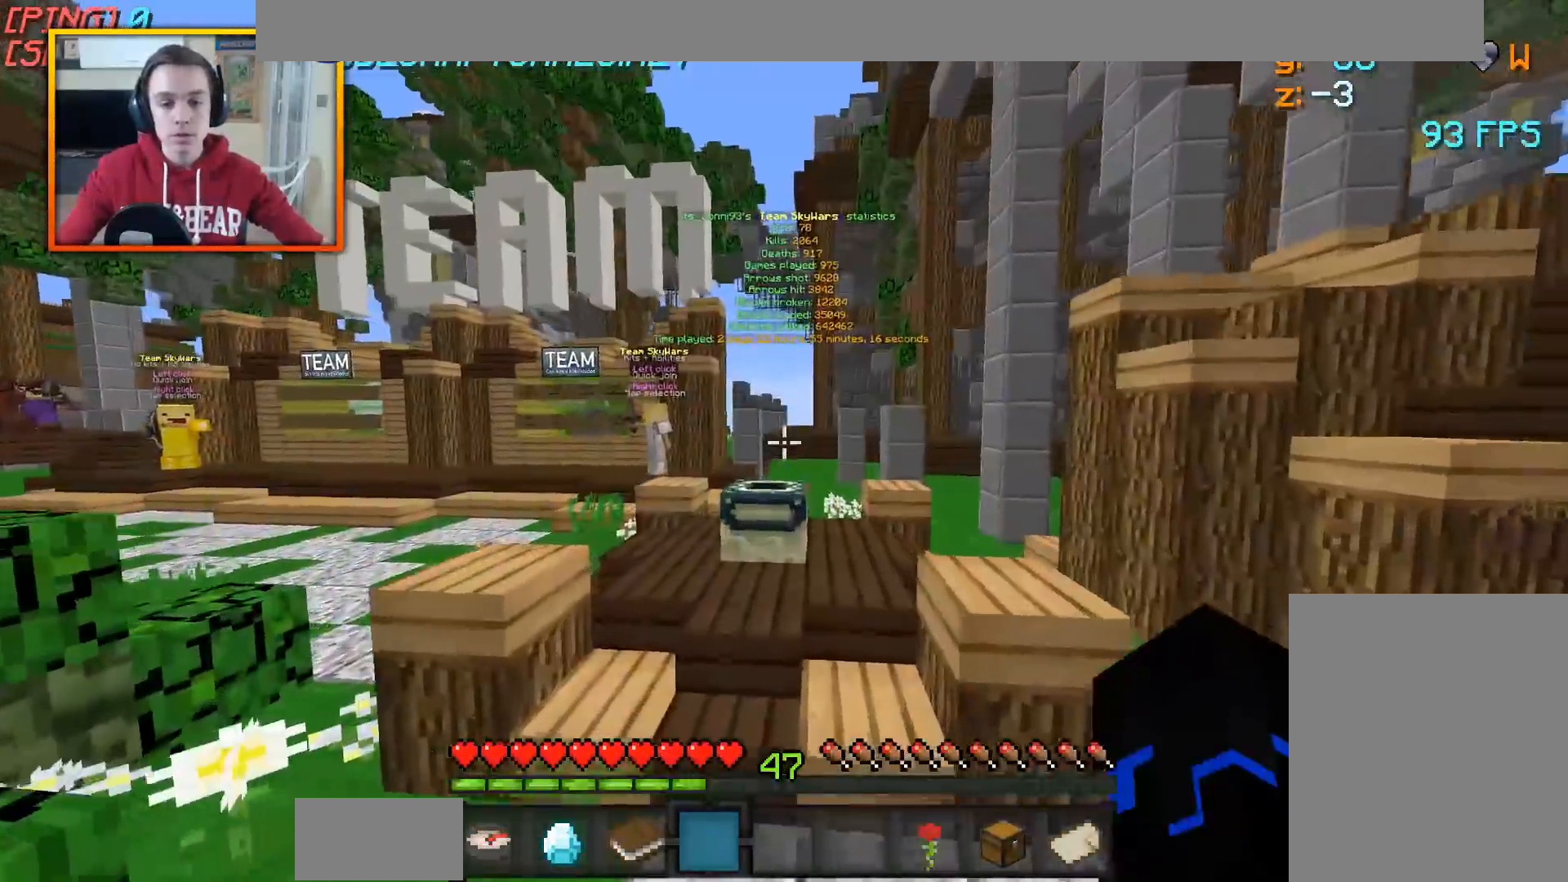
{"keys": ["d", "w"], "mouse": [], "events": [[117, "d", "down"], [333, "mouse_left", "down"], [333, "mouse_right", "down"], [433, "mouse_left", "up"], [433, "mouse_right", "up"]]}
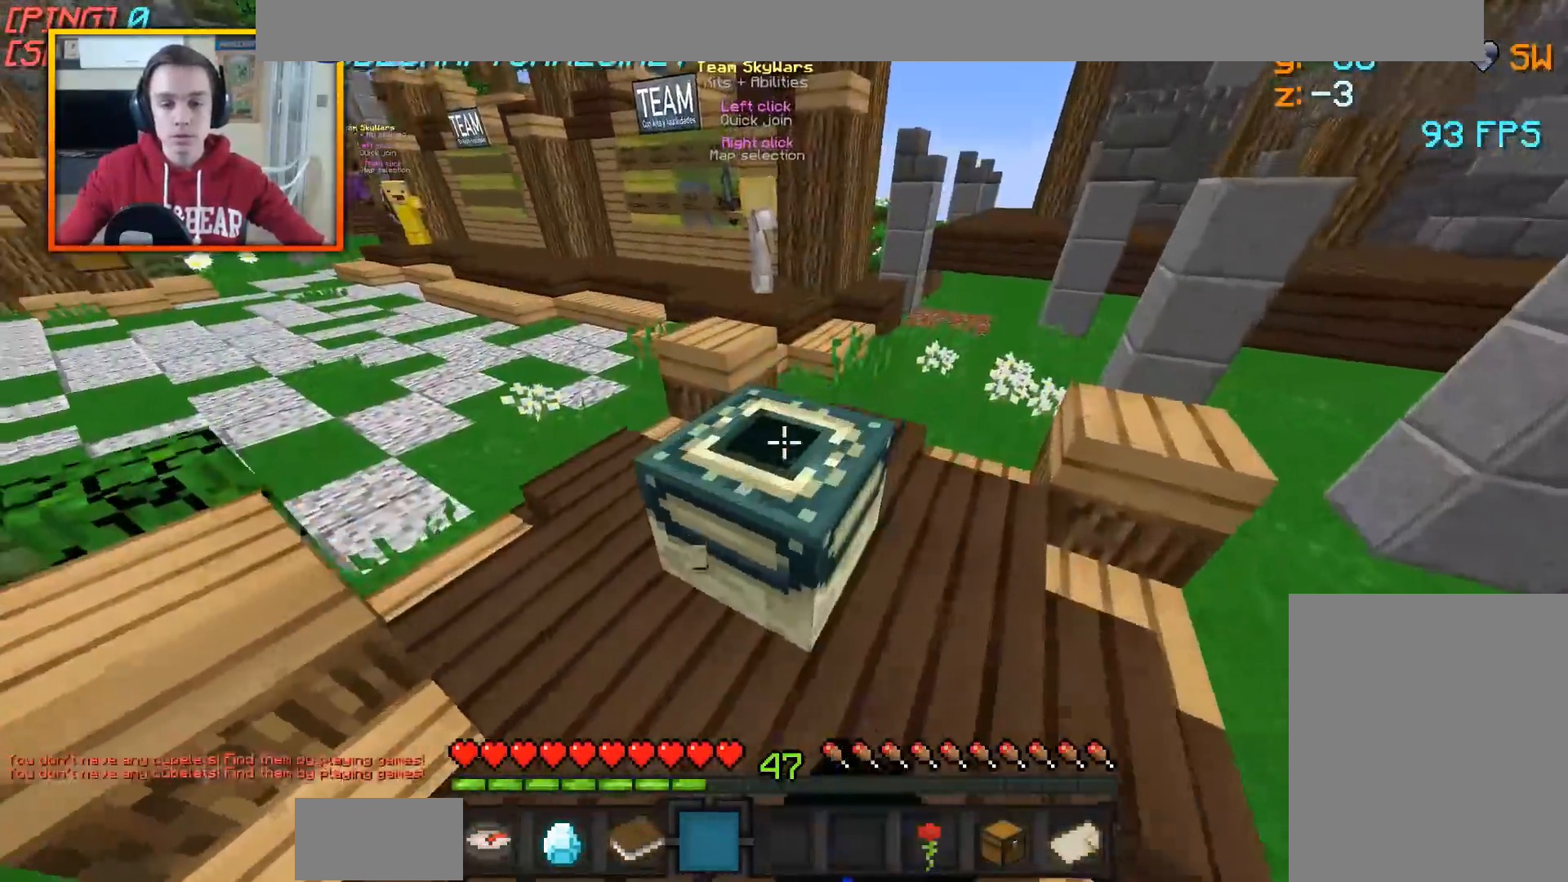
{"keys": ["w"], "mouse": [], "events": [[283, "d", "up"]]}
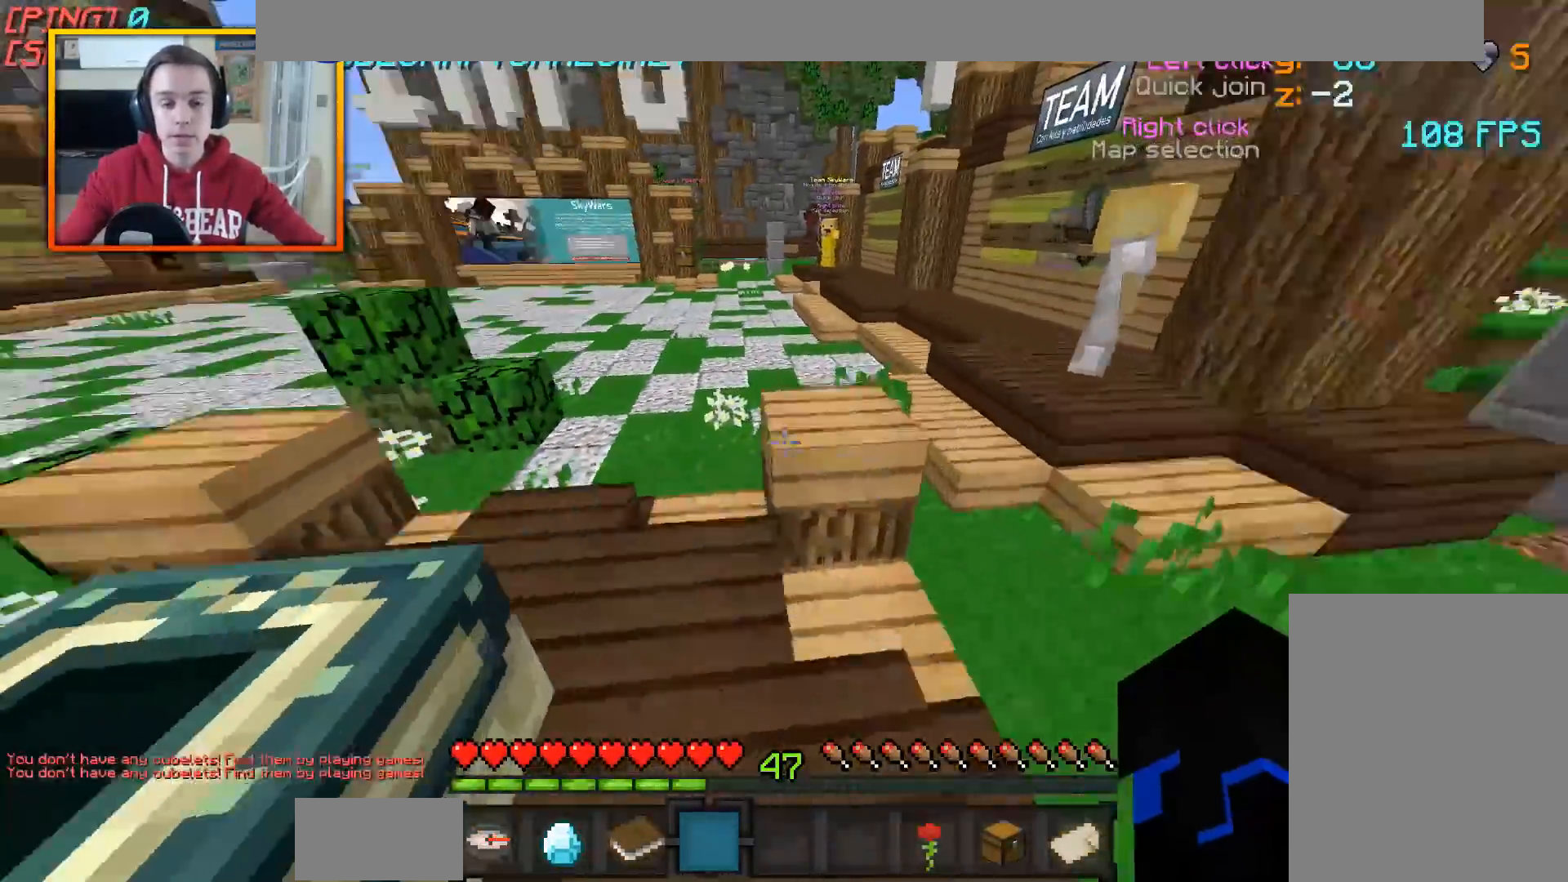
{"keys": ["w"], "mouse": [], "events": [[33, "a", "down"], [33, "mouse_left", "down"], [183, "a", "up"], [183, "mouse_left", "up"]]}
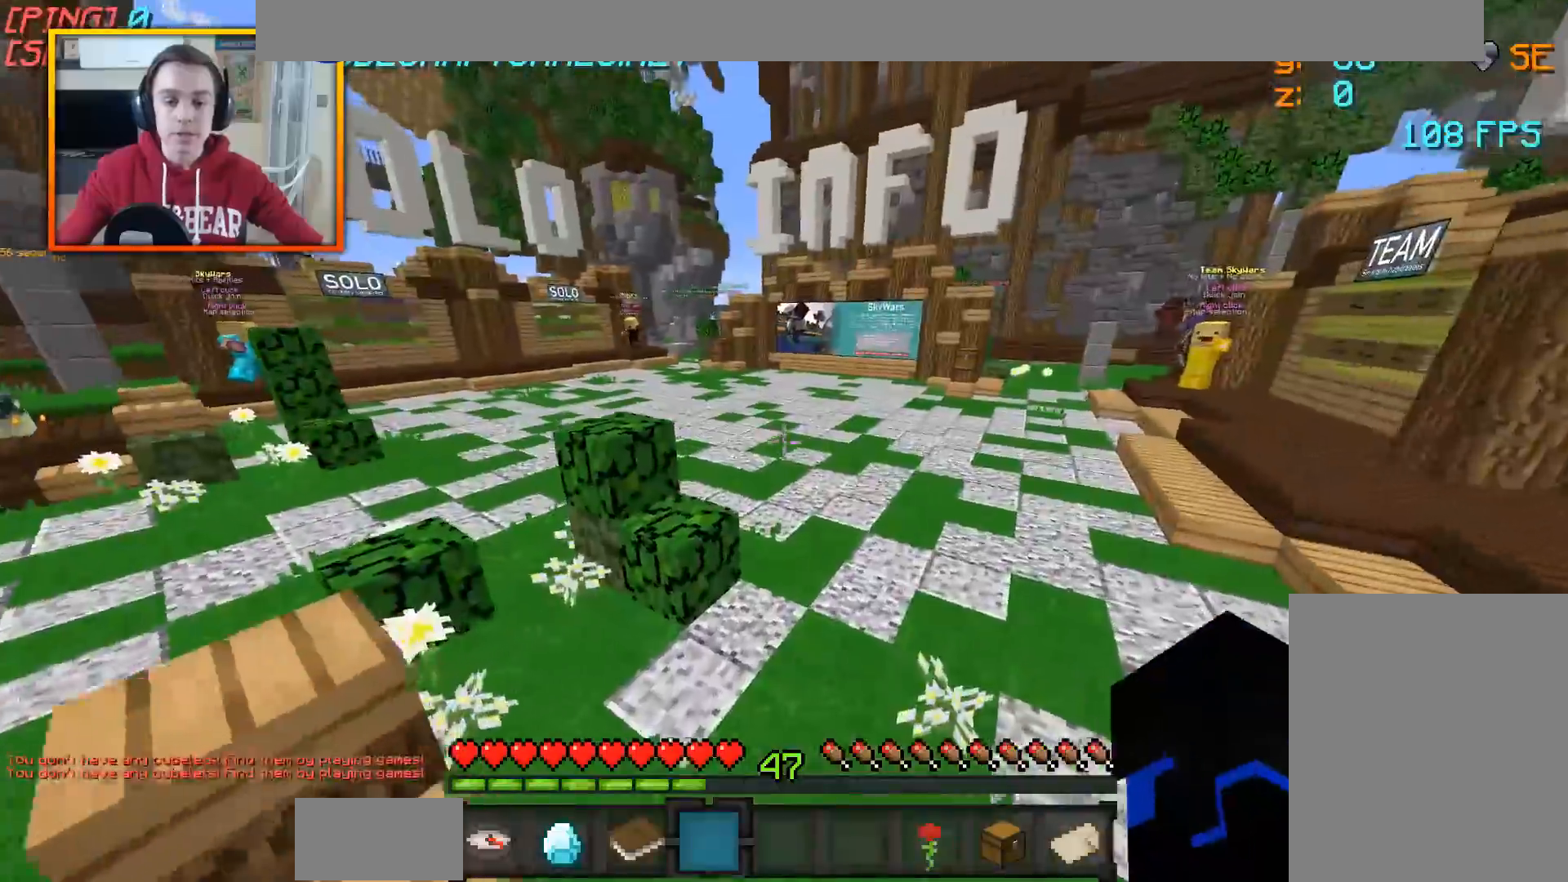
{"keys": ["d", "w"], "mouse": [], "events": [[83, "a", "down"], [283, "a", "up"], [283, "mouse_left", "down"], [333, "mouse_left", "up"], [417, "mouse_left", "down"], [433, "d", "down"], [483, "mouse_left", "up"]]}
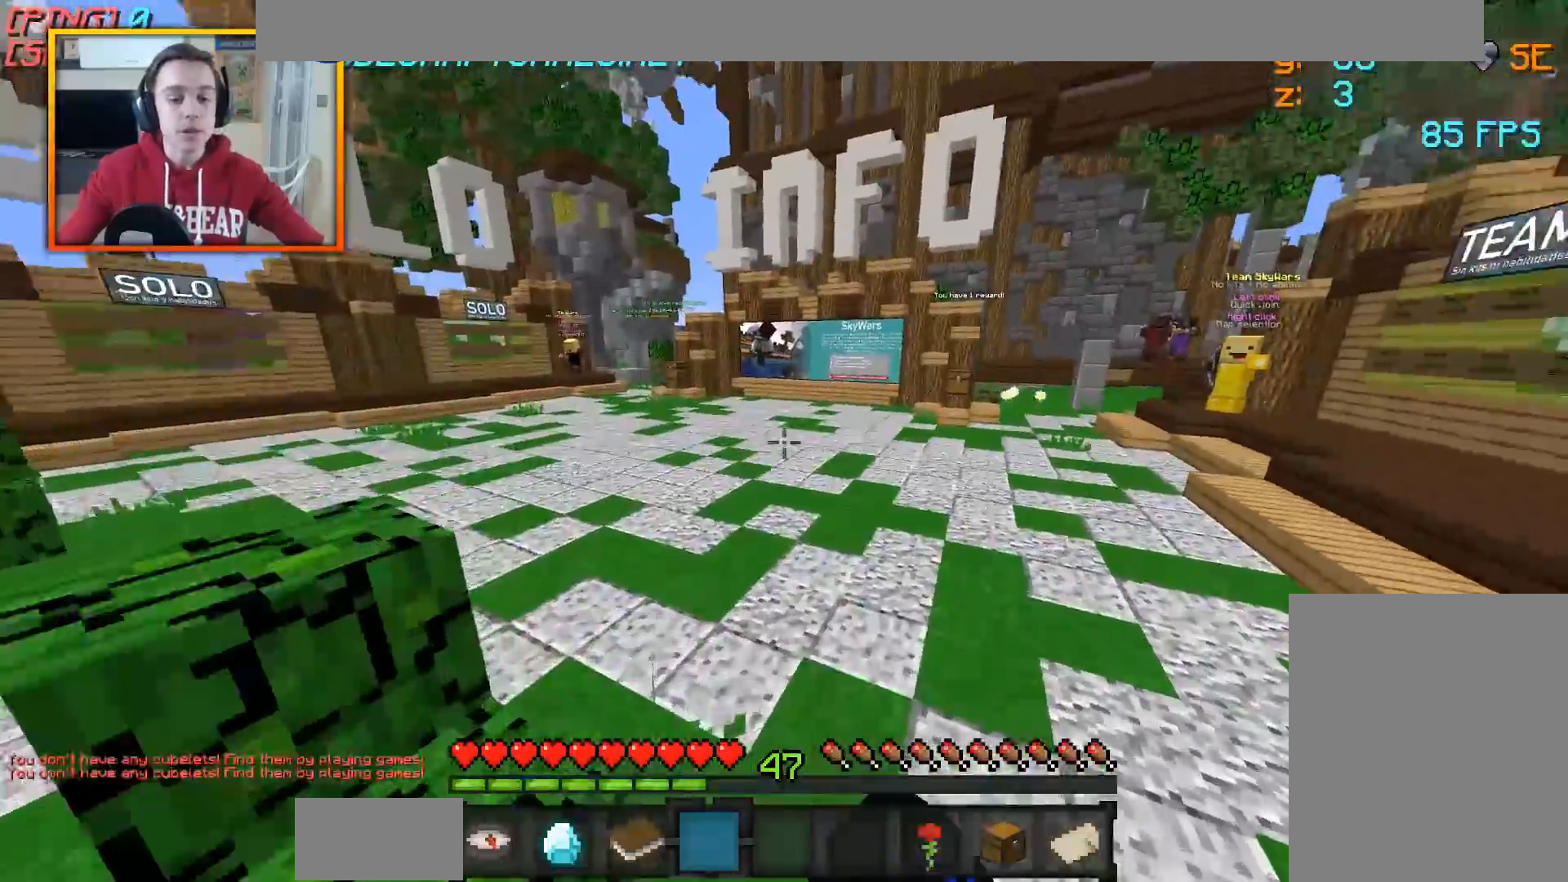
{"keys": ["w"], "mouse": [], "events": [[83, "d", "up"], [83, "mouse_left", "down"], [183, "mouse_left", "up"], [233, "mouse_left", "down"], [333, "mouse_left", "up"], [383, "mouse_left", "down"], [483, "mouse_left", "up"]]}
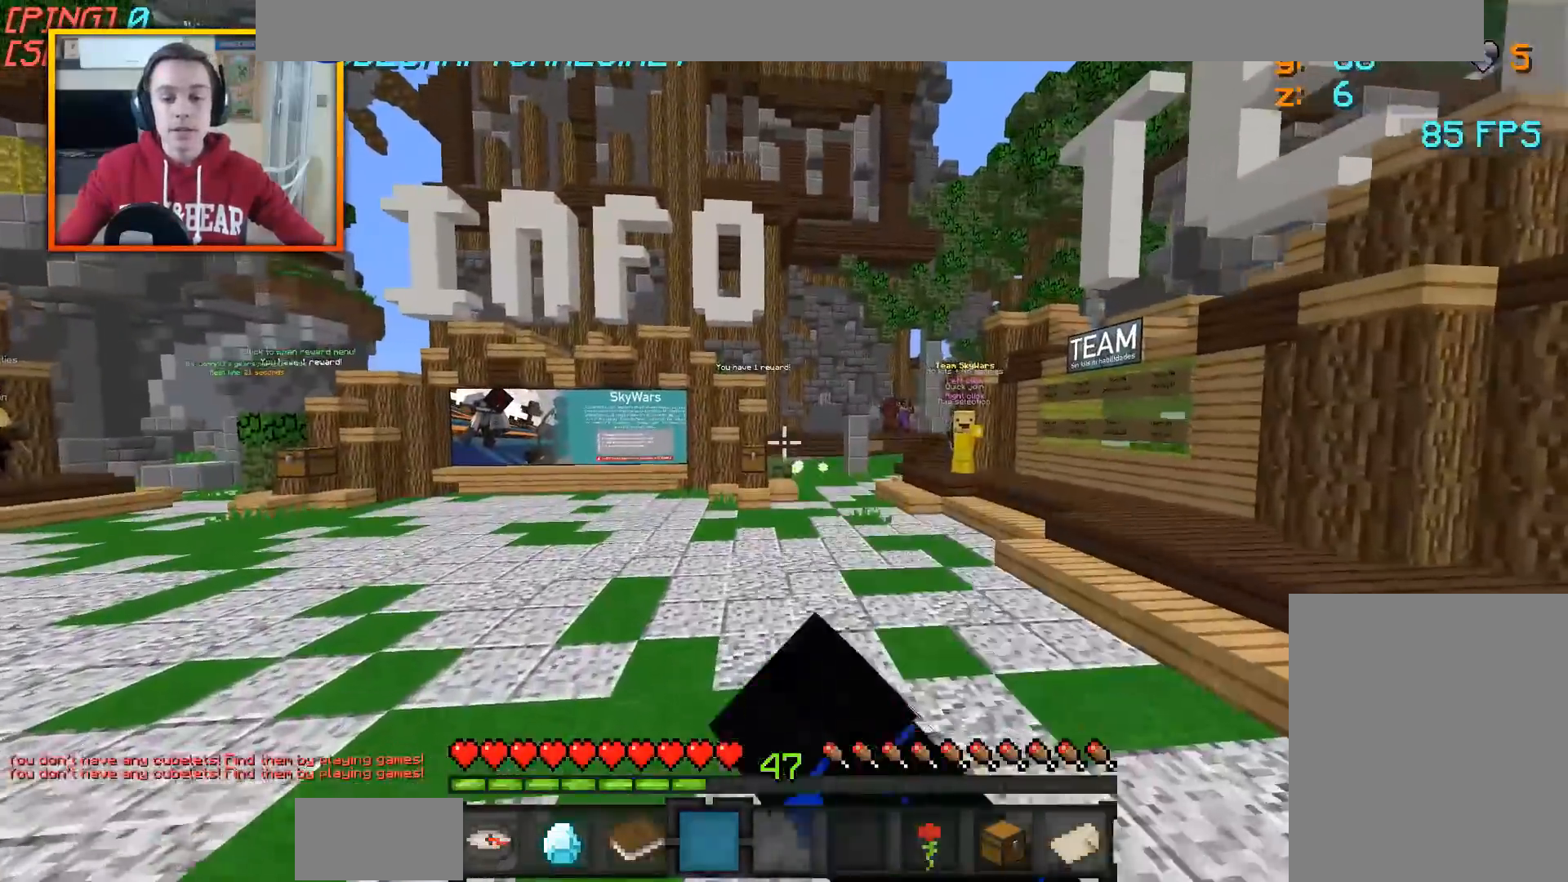
{"keys": ["w"], "mouse": ["left"]}
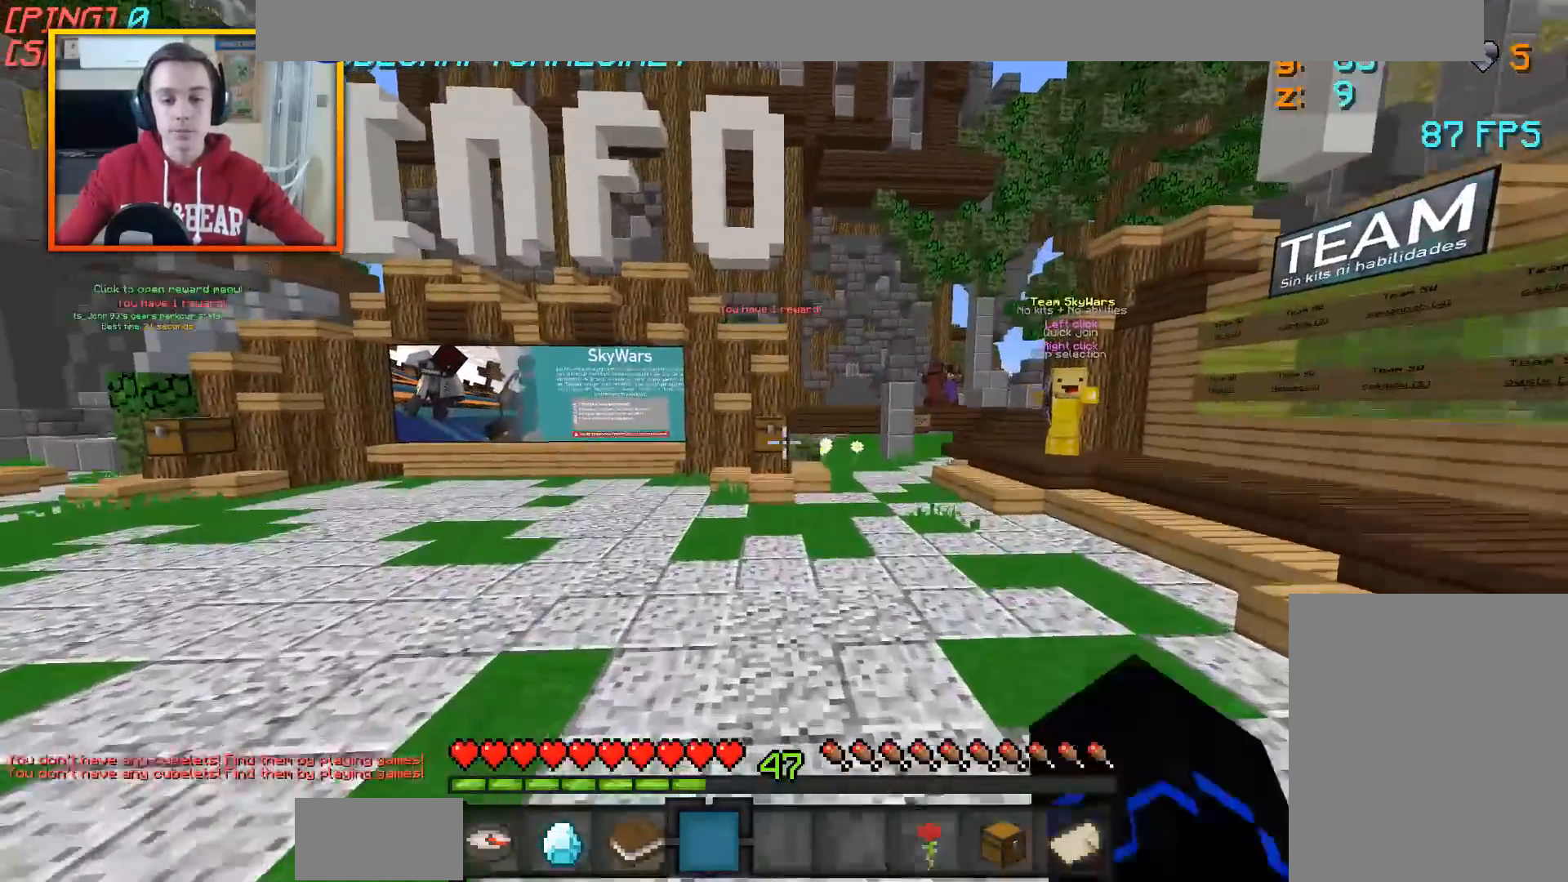
{"keys": ["a", "w"], "mouse": ["left"], "events": [[83, "mouse_left", "up"], [383, "a", "down"], [483, "mouse_left", "down"]]}
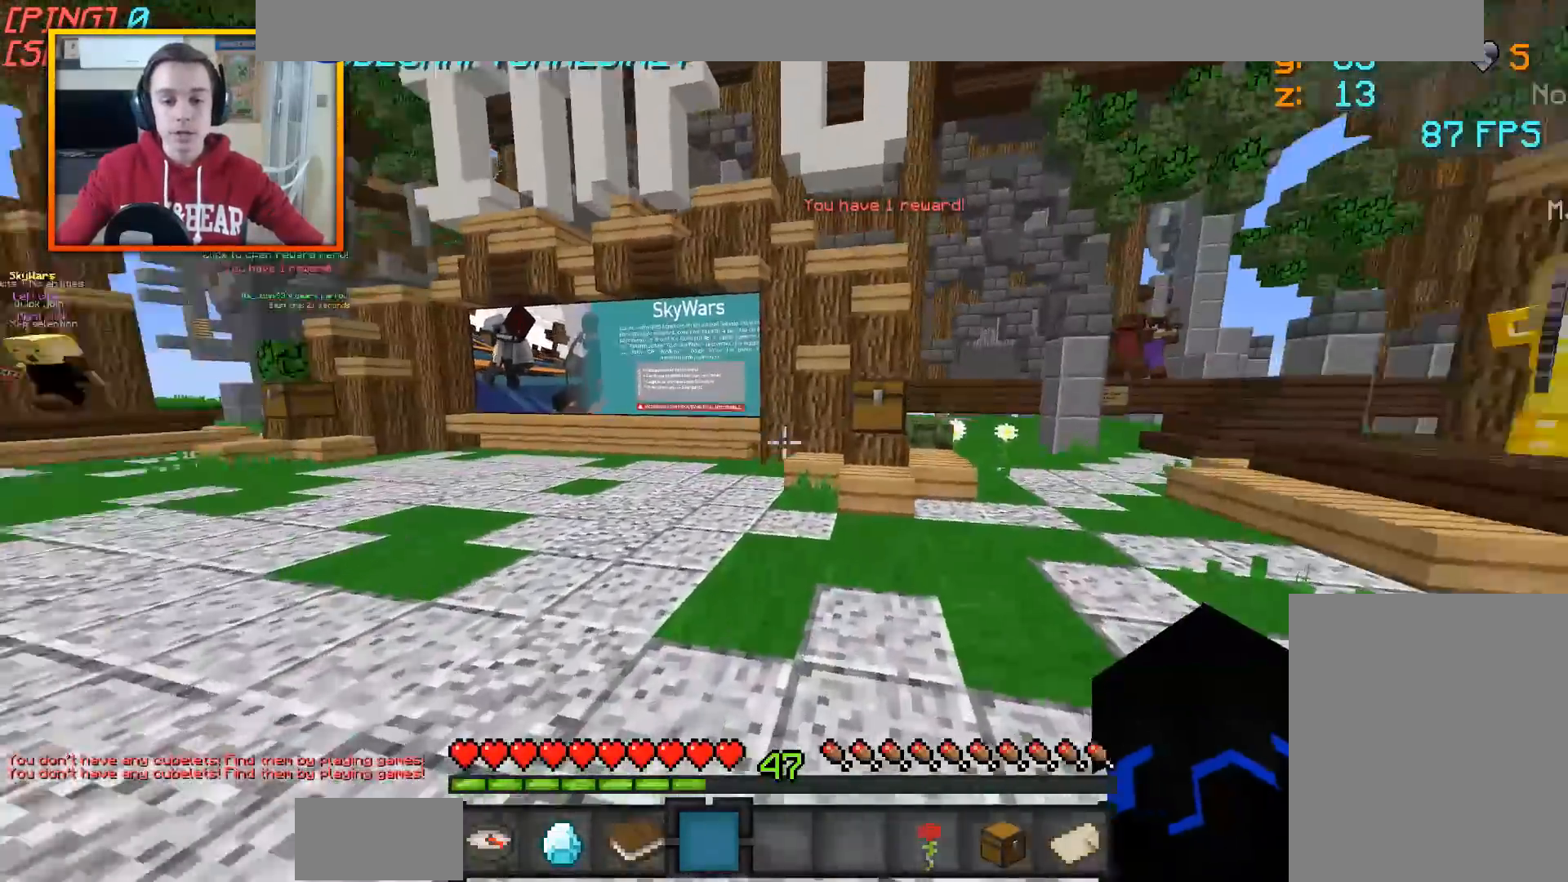
{"keys": [], "mouse": ["right"], "events": [[83, "mouse_left", "up"], [183, "a", "up"], [333, "w", "up"], [383, "mouse_right", "down"], [433, "mouse_right", "up"], [483, "mouse_right", "down"]]}